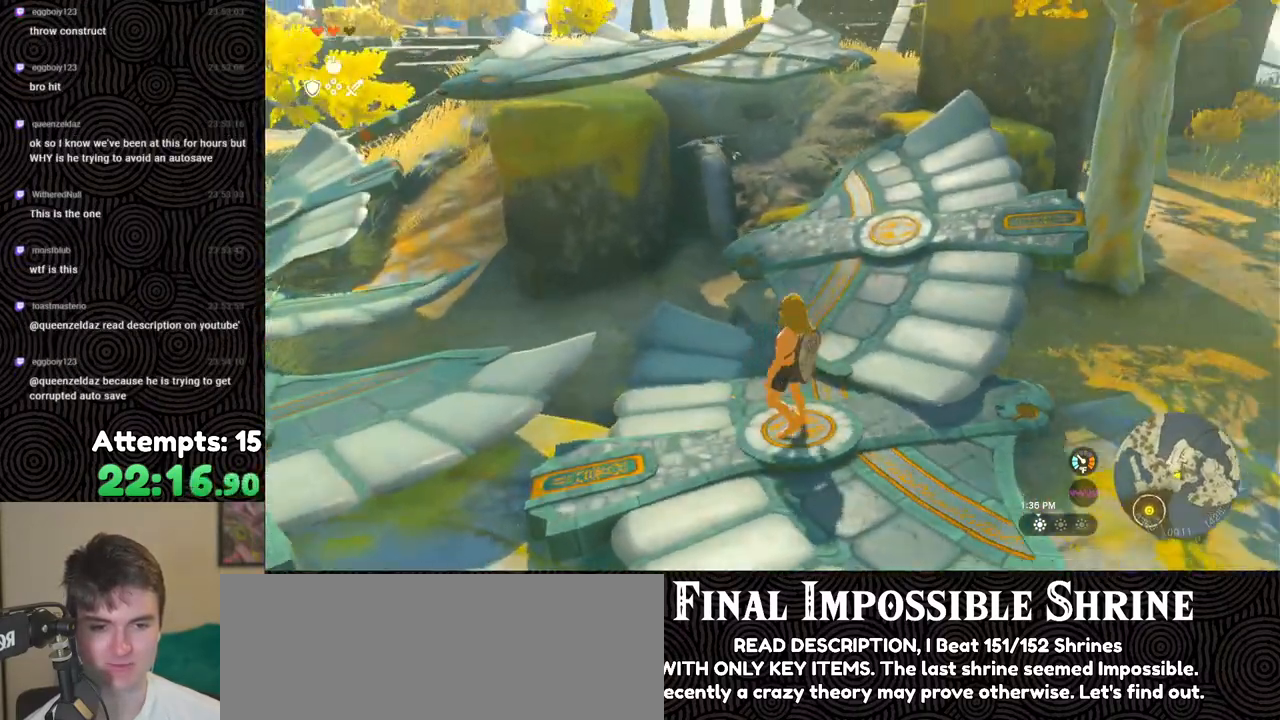
Gameplay with a controller (Nintendo layout); each line is a JSON object with the inputs held at the frame after it. "events" lists button and stick changes between this image and that frame as [ms after this image, input, new state], when the widget could be followed in between. Not read: L3 R3.
{"buttons": [], "left_stick": "up", "right_stick": "center", "events": [[67, "left_stick", "center"], [100, "right_stick", "center"], [217, "A", "down"], [283, "A", "up"], [367, "A", "down"], [383, "left_stick", "up"], [433, "A", "up"]]}
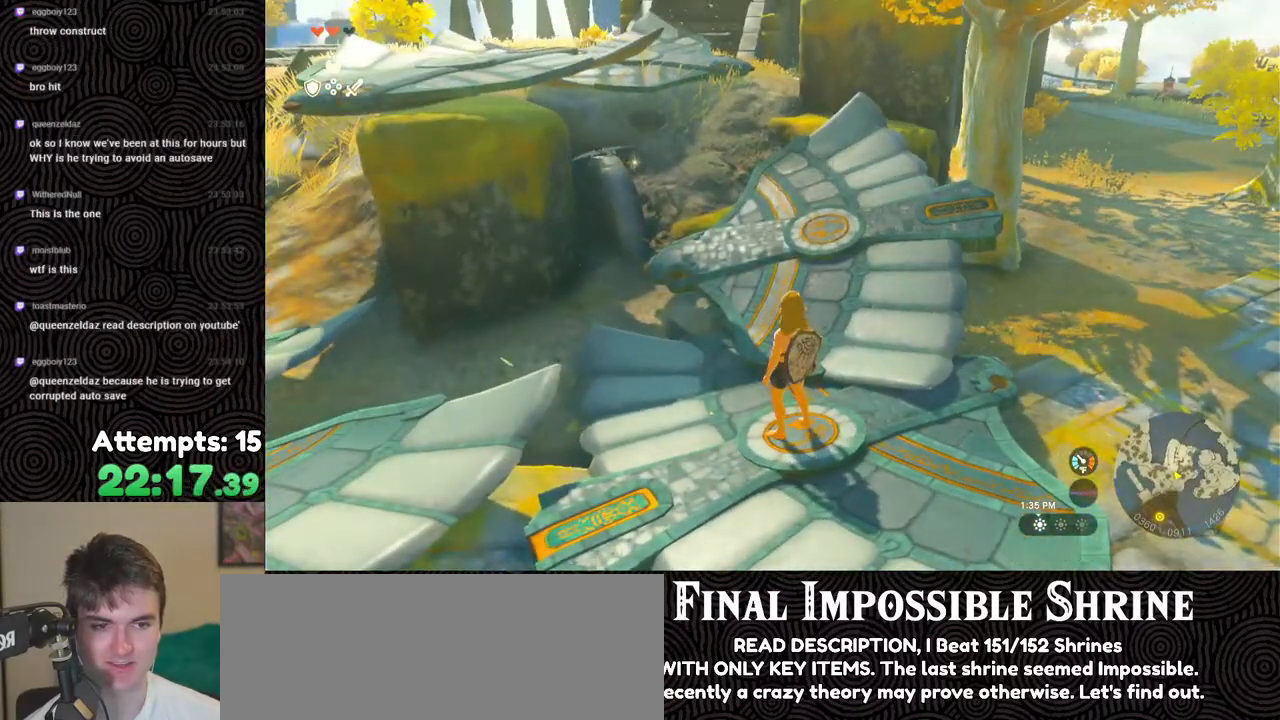
{"buttons": [], "left_stick": "up-right", "right_stick": "center", "events": [[300, "left_stick", "up-right"]]}
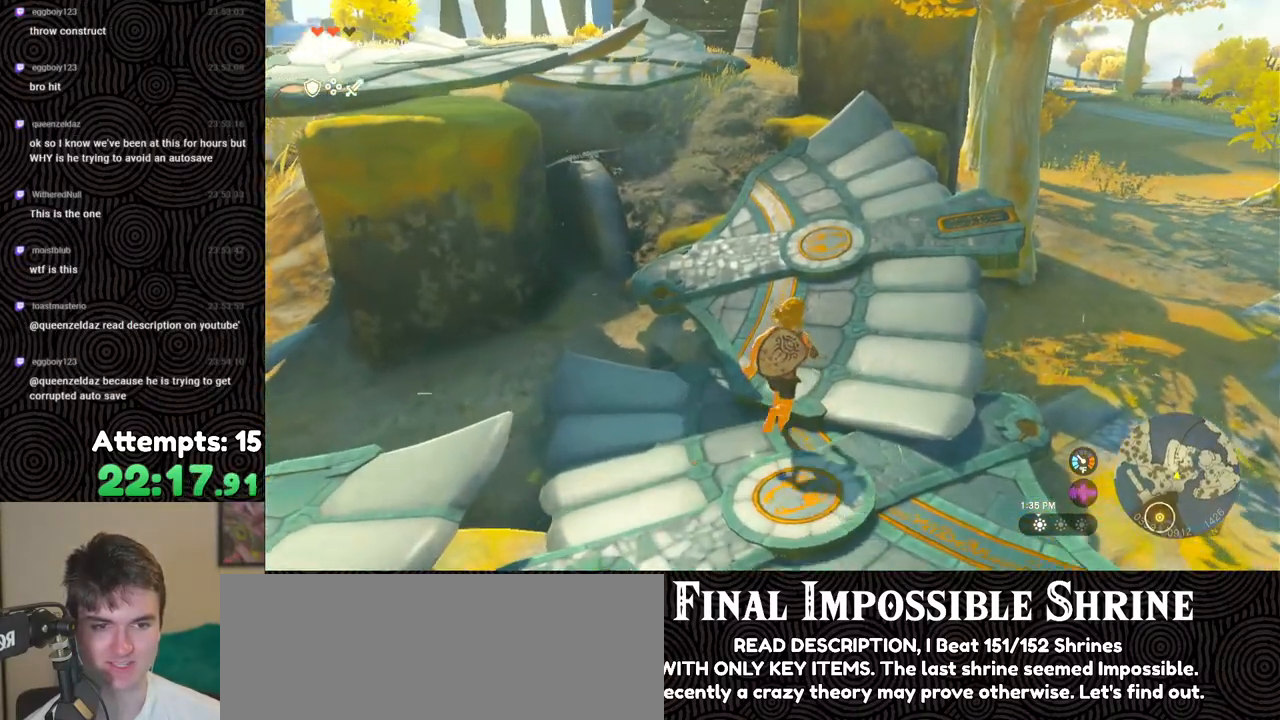
{"buttons": [], "left_stick": "up-right", "right_stick": "down-left", "events": [[333, "right_stick", "down-left"]]}
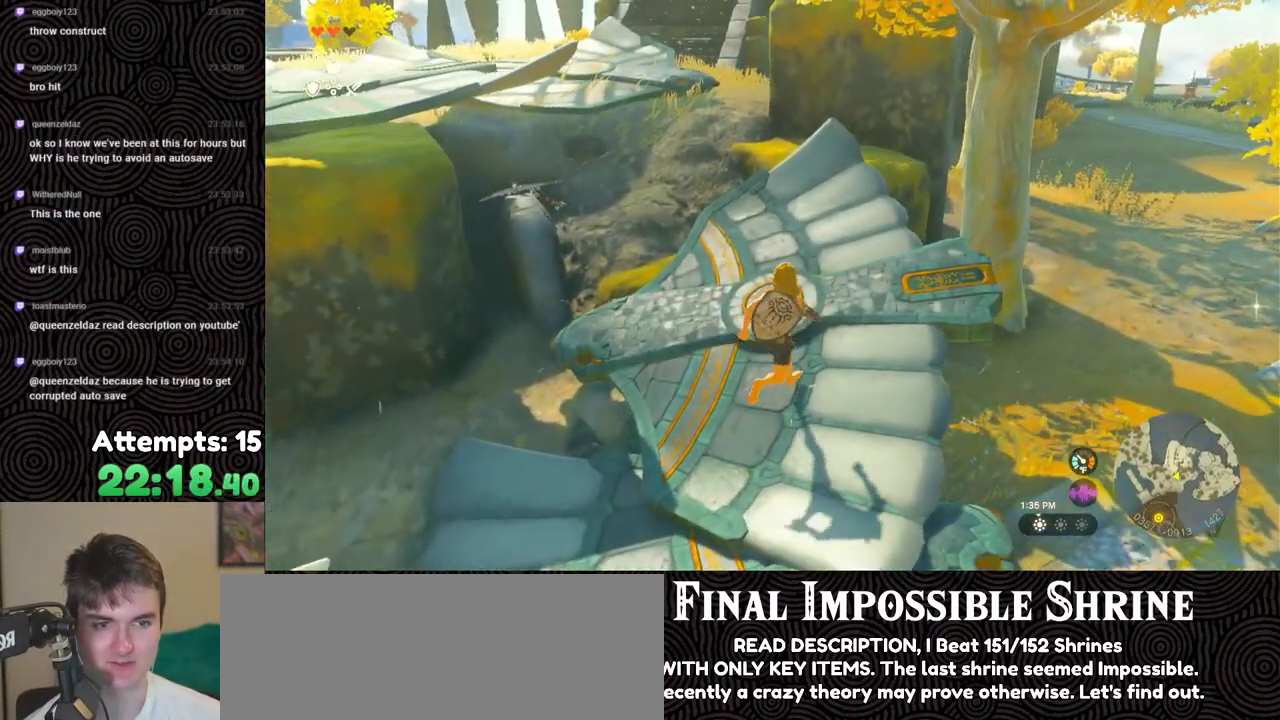
{"buttons": [], "left_stick": "right", "right_stick": "left", "events": [[150, "left_stick", "right"], [183, "right_stick", "center"], [500, "right_stick", "left"]]}
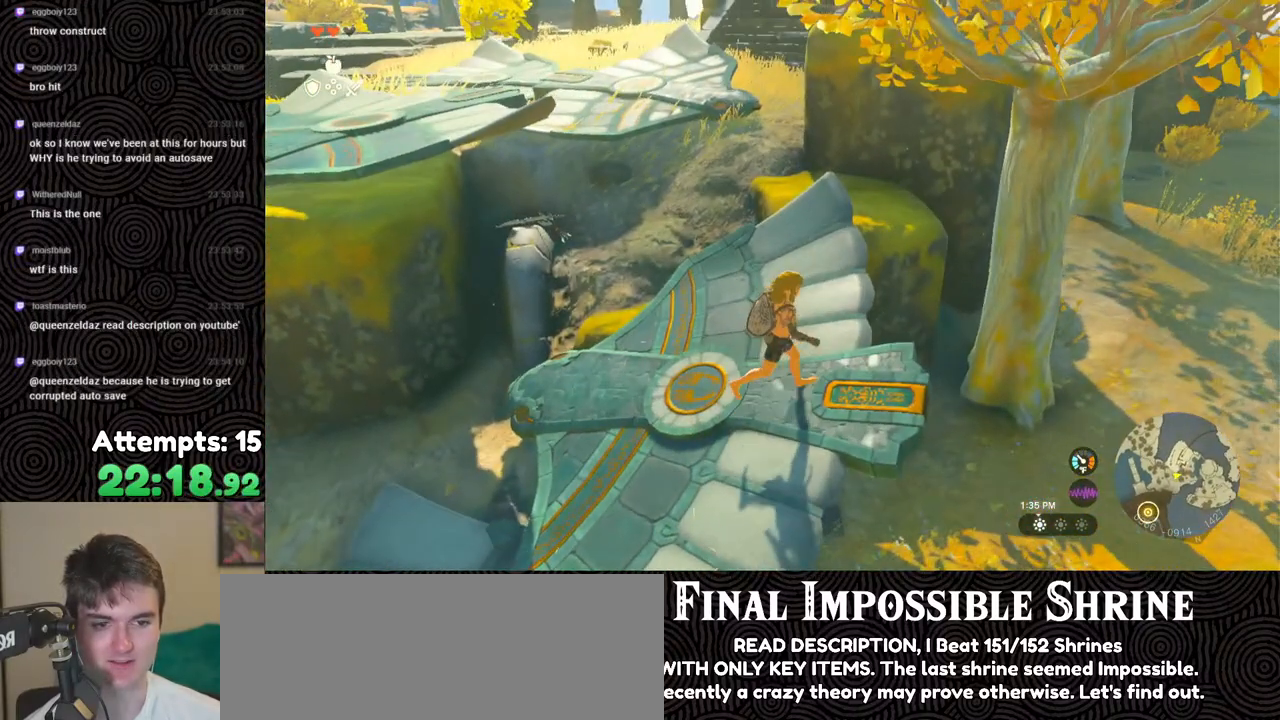
{"buttons": [], "left_stick": "center", "right_stick": "up-left", "events": [[50, "left_stick", "center"], [200, "right_stick", "up-left"], [283, "left_stick", "down-right"], [367, "left_stick", "center"]]}
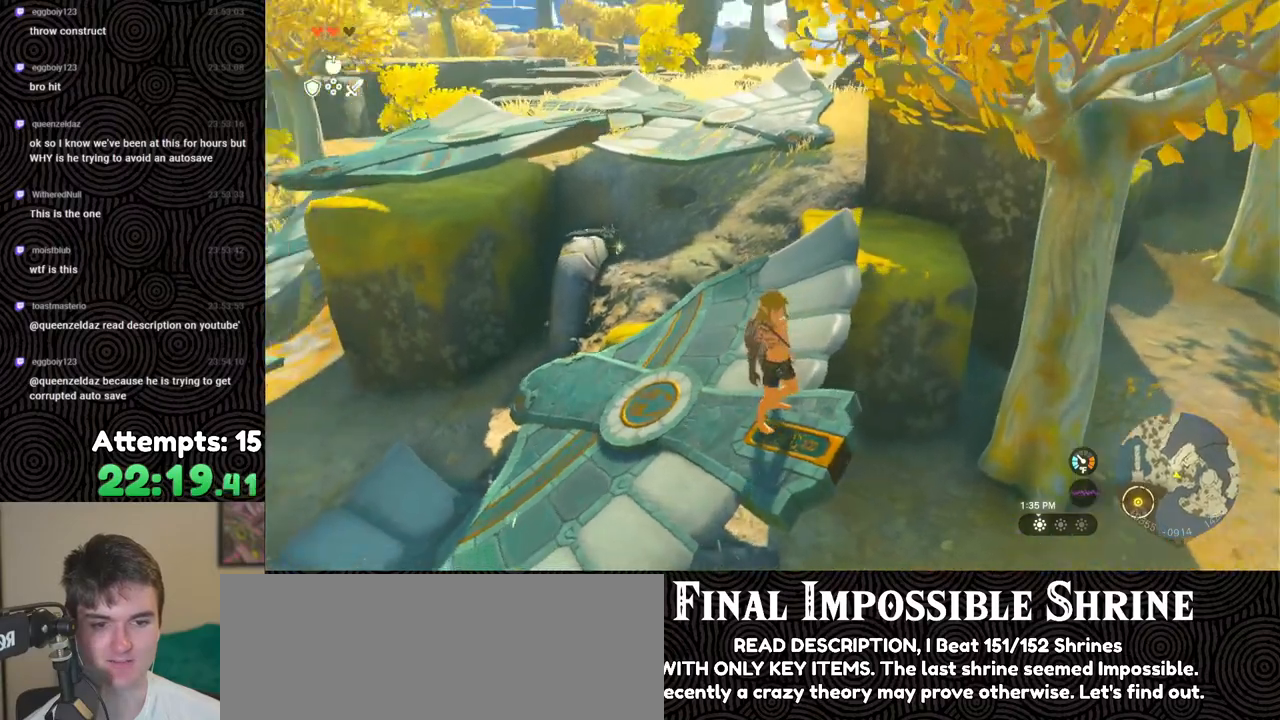
{"buttons": [], "left_stick": "down", "right_stick": "up-left", "events": [[167, "left_stick", "down"], [283, "left_stick", "center"], [500, "left_stick", "down"]]}
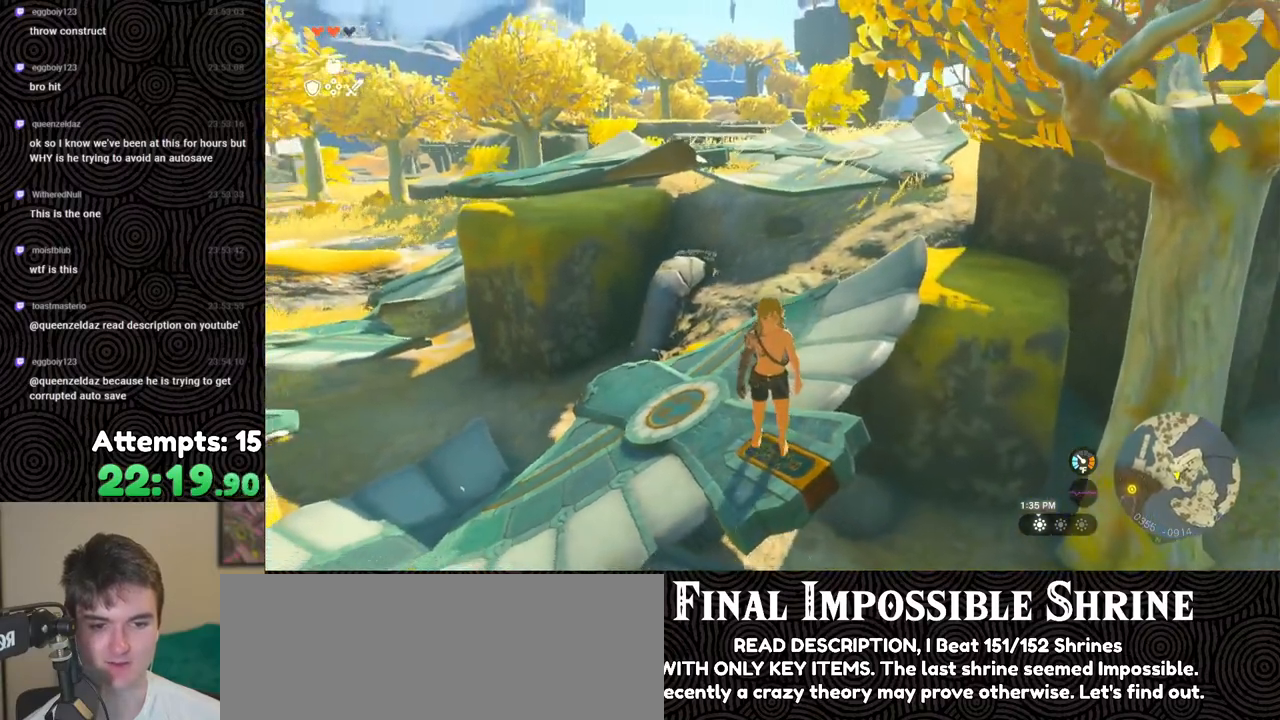
{"buttons": [], "left_stick": "center", "right_stick": "up", "events": [[67, "left_stick", "center"], [250, "right_stick", "up"]]}
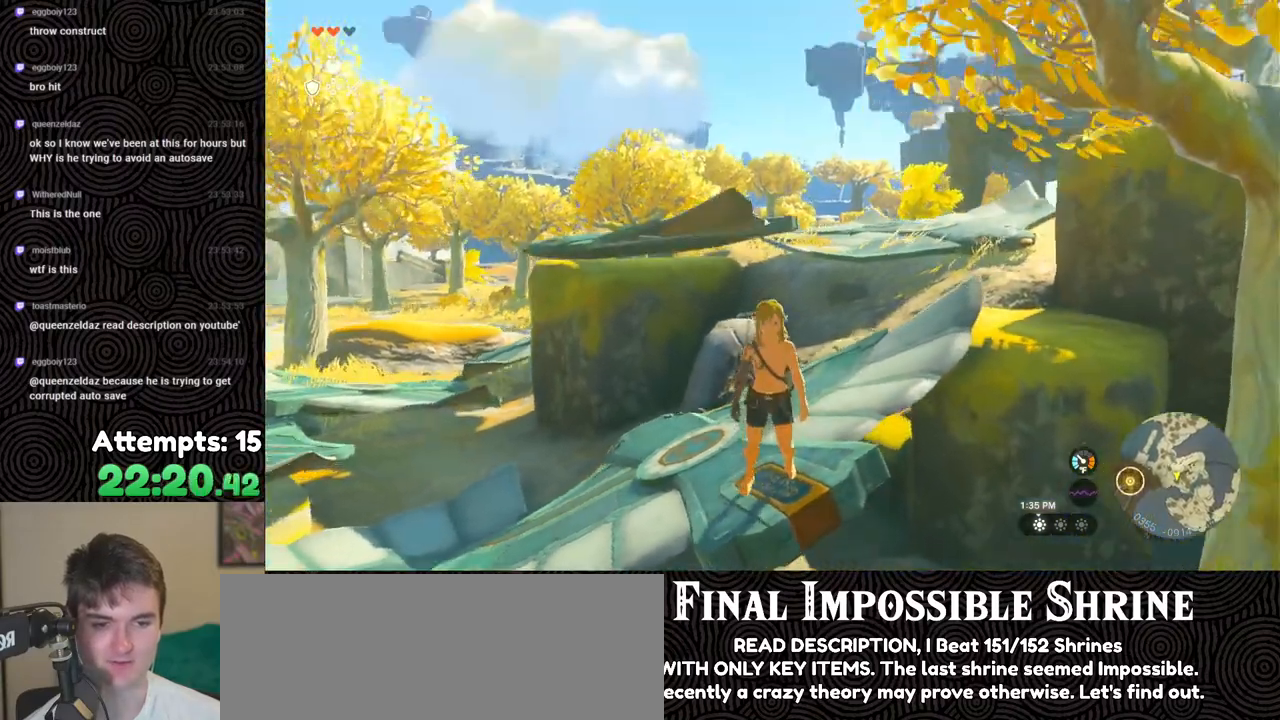
{"buttons": [], "left_stick": "center", "right_stick": "up", "events": []}
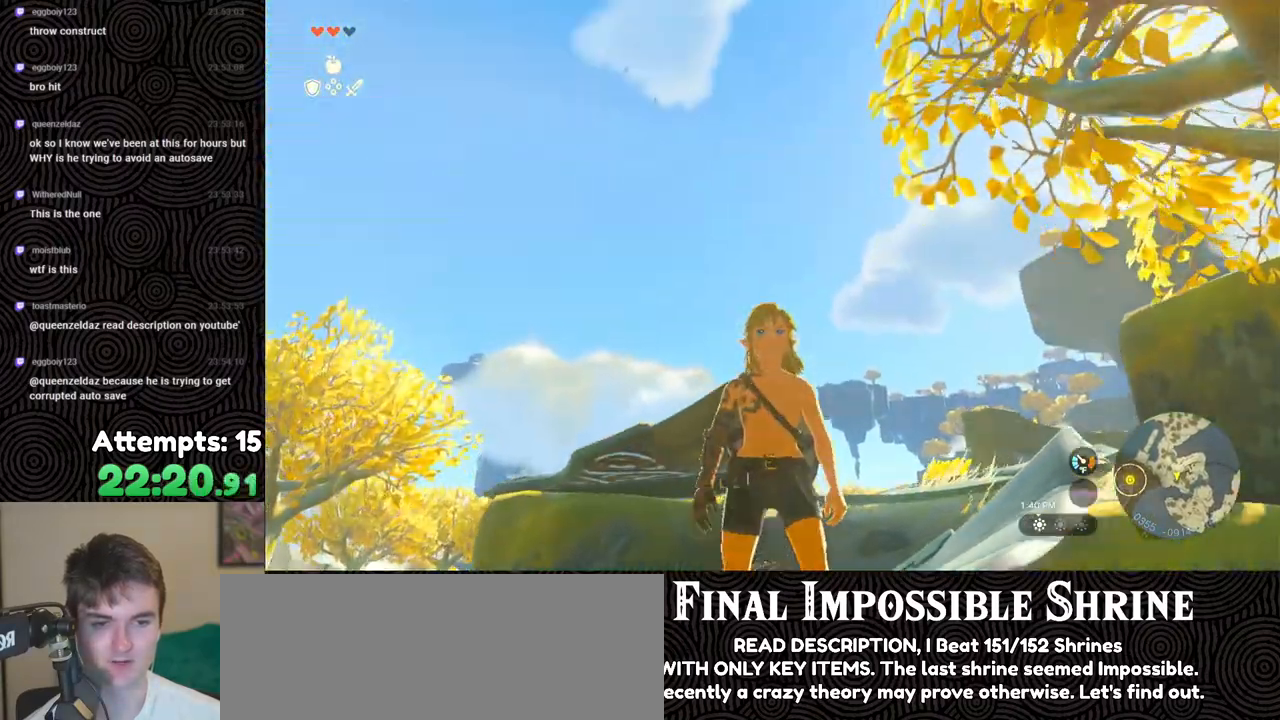
{"buttons": ["DPAD_UP"], "left_stick": "center", "right_stick": "center", "events": [[100, "right_stick", "center"], [183, "X", "down"], [300, "X", "up"], [350, "DPAD_UP", "down"]]}
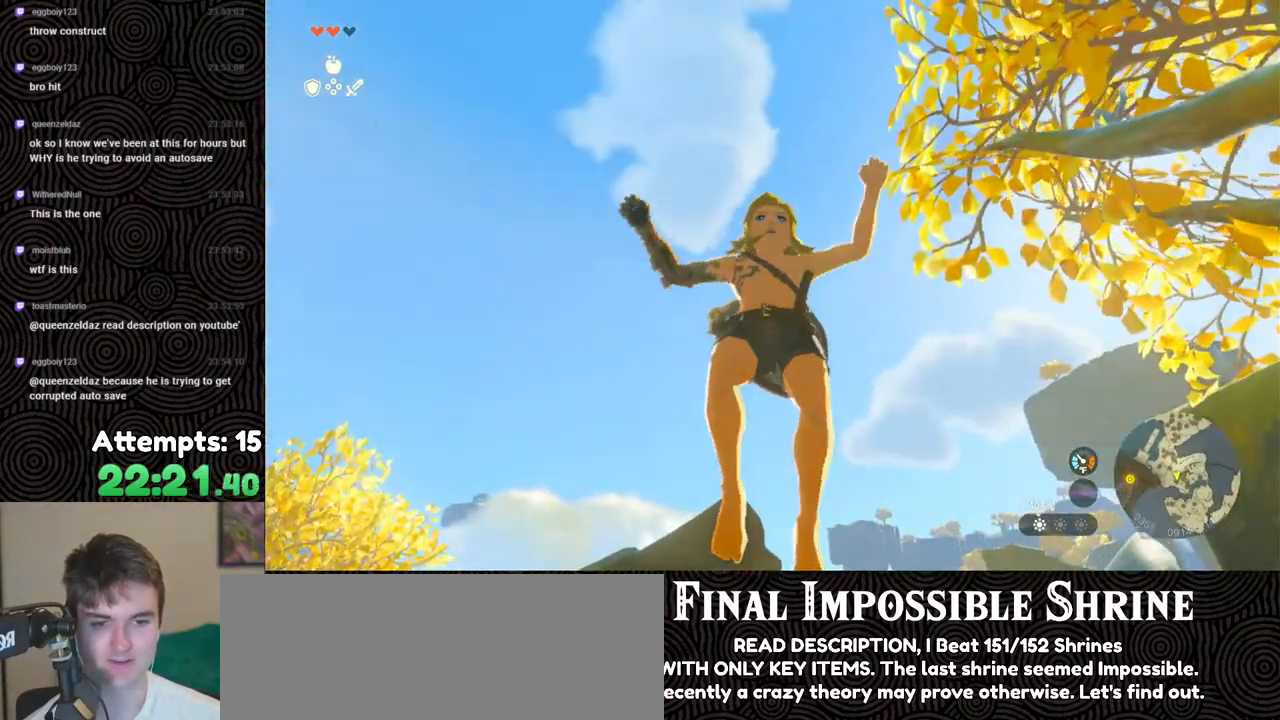
{"buttons": [], "left_stick": "center", "right_stick": "down", "events": [[50, "X", "down"], [183, "X", "up"], [233, "DPAD_UP", "up"], [433, "right_stick", "down"]]}
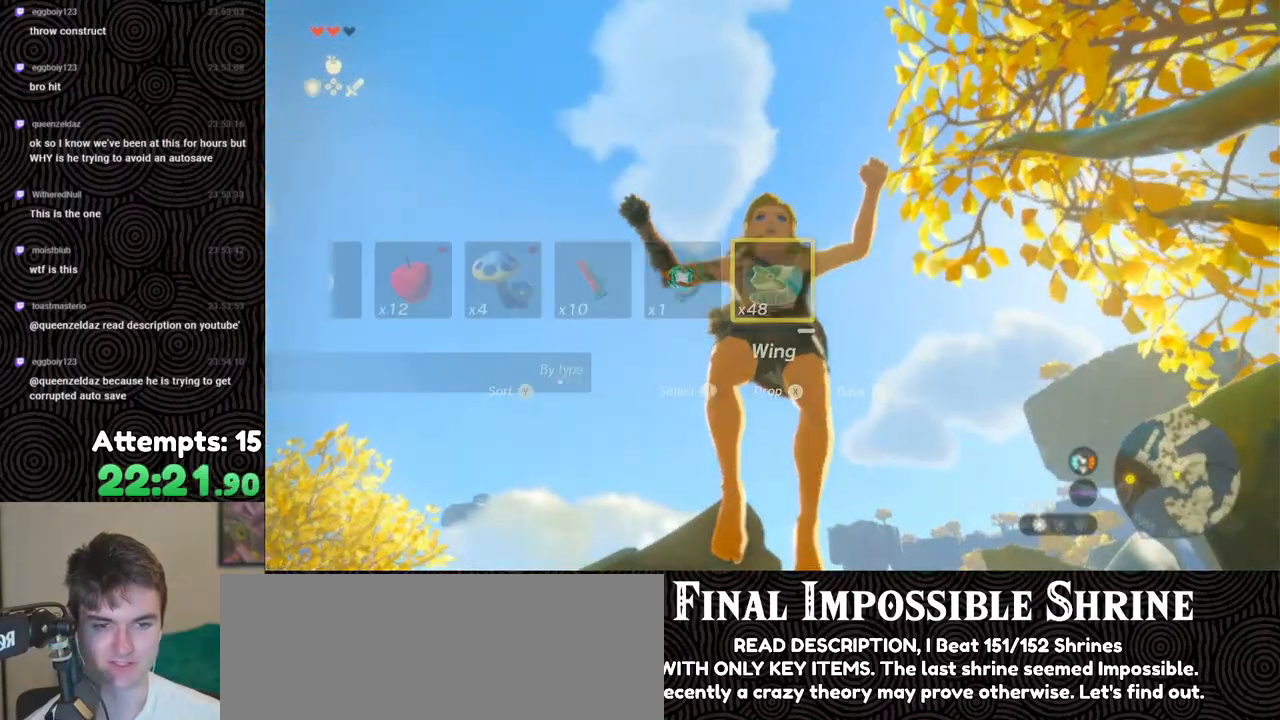
{"buttons": [], "left_stick": "center", "right_stick": "down", "events": []}
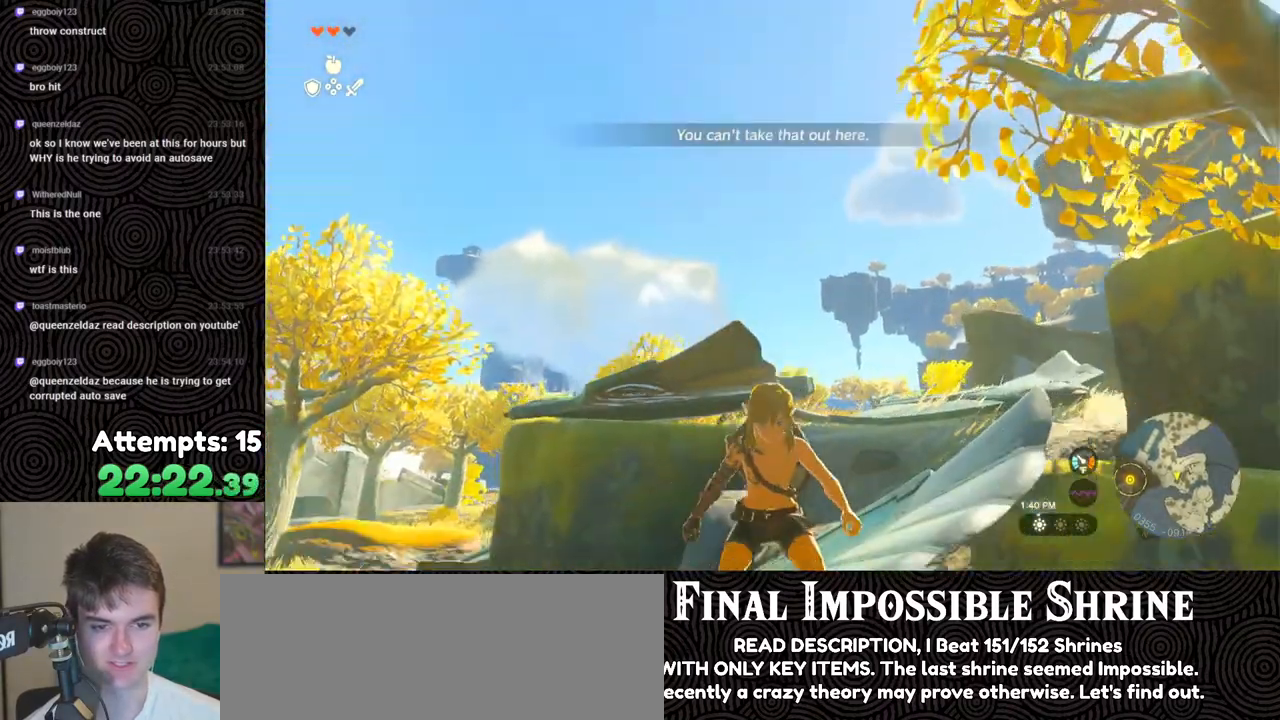
{"buttons": [], "left_stick": "center", "right_stick": "up", "events": [[183, "right_stick", "up"]]}
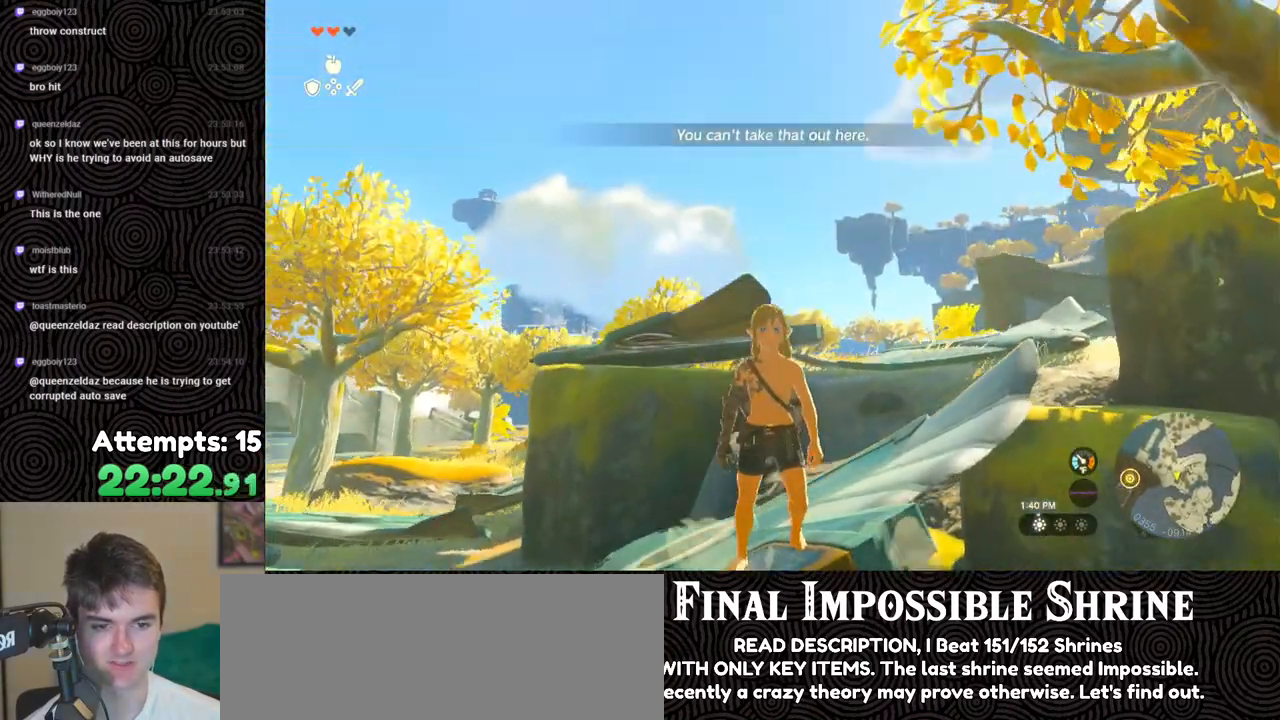
{"buttons": ["DPAD_UP"], "left_stick": "center", "right_stick": "center", "events": [[250, "right_stick", "center"], [283, "X", "down"], [433, "X", "up"], [500, "DPAD_UP", "down"]]}
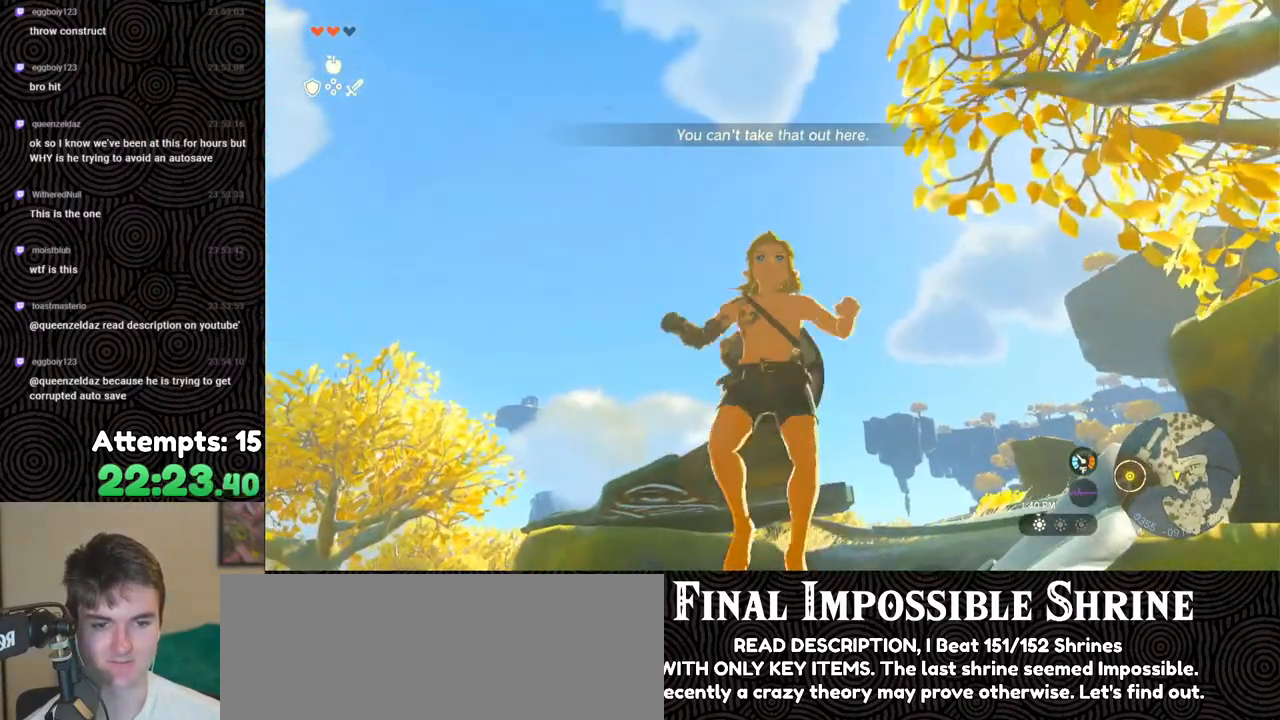
{"buttons": [], "left_stick": "center", "right_stick": "center", "events": [[183, "X", "down"], [317, "X", "up"], [350, "DPAD_UP", "up"]]}
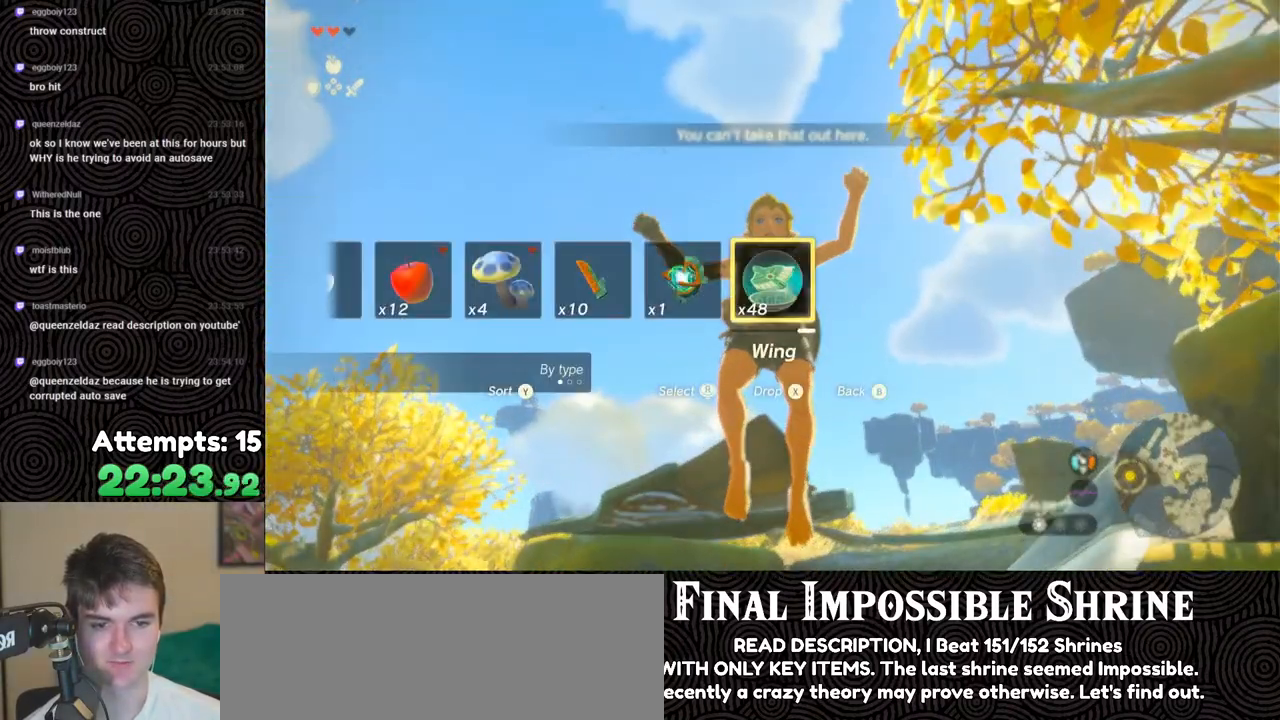
{"buttons": [], "left_stick": "center", "right_stick": "left", "events": [[67, "right_stick", "down-left"], [417, "right_stick", "left"]]}
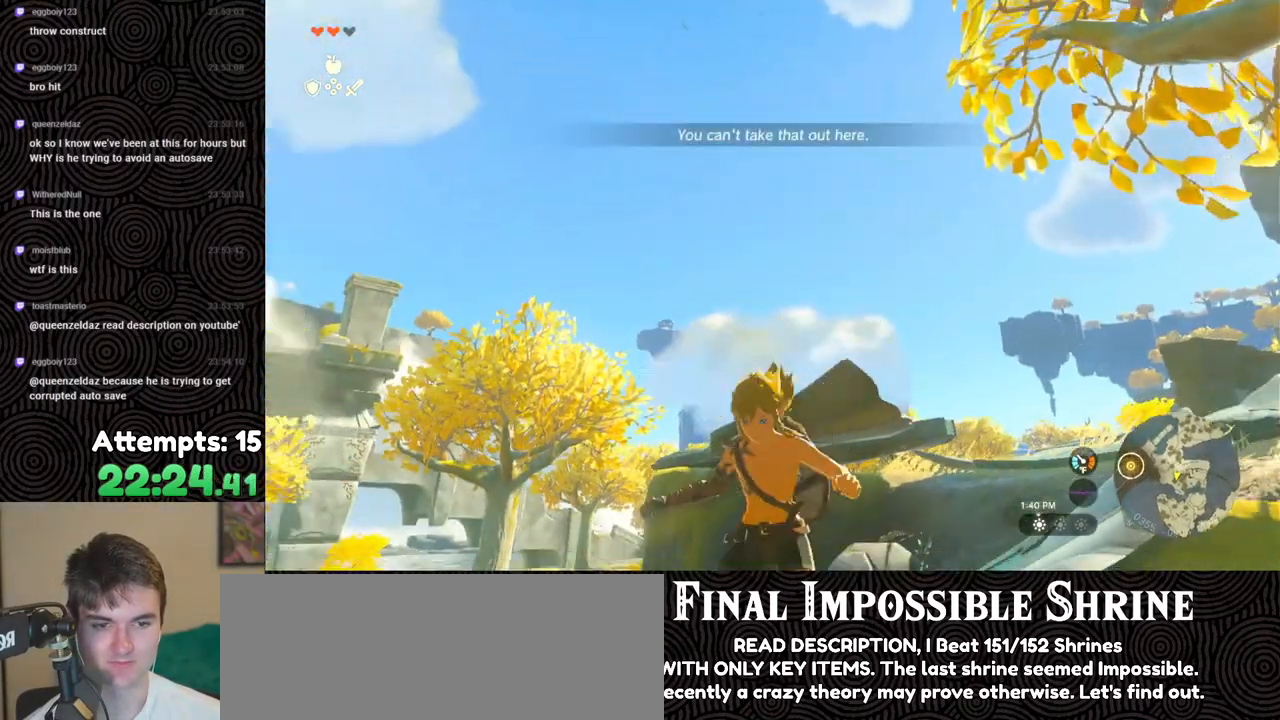
{"buttons": ["X", "DPAD_UP"], "left_stick": "center", "right_stick": "center", "events": [[33, "right_stick", "center"], [117, "X", "down"], [233, "X", "up"], [300, "DPAD_UP", "down"], [500, "X", "down"]]}
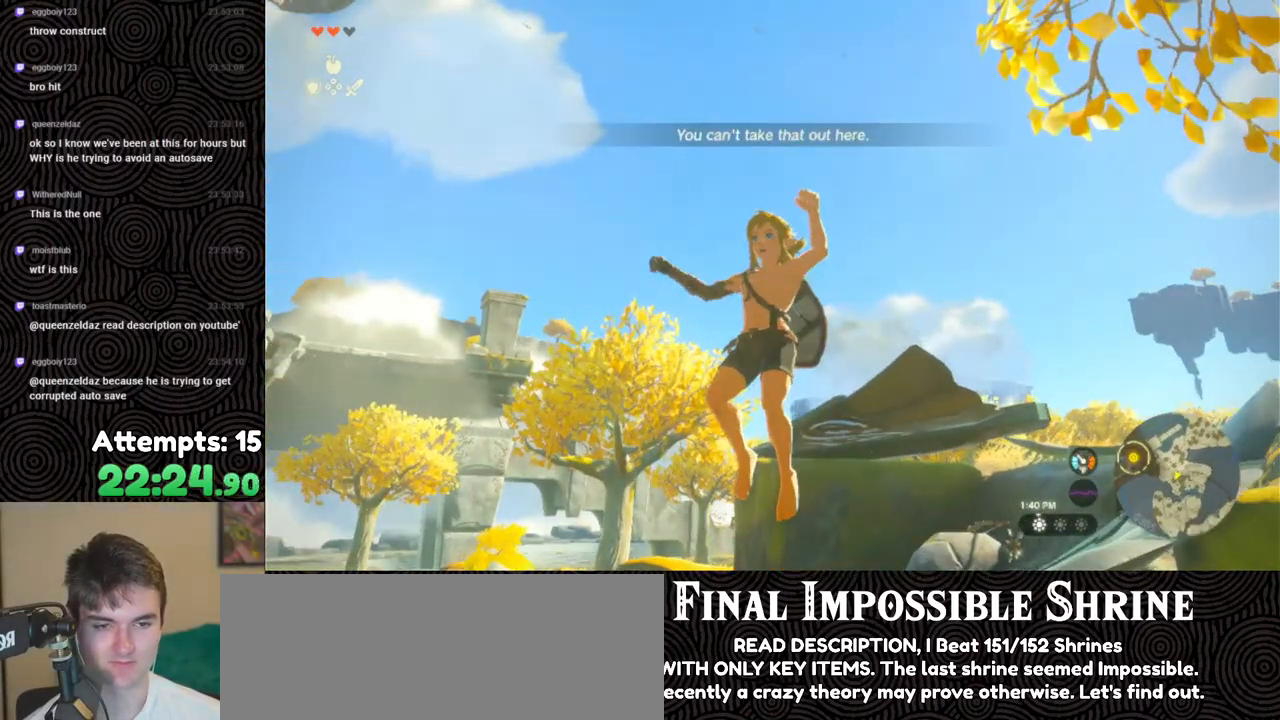
{"buttons": [], "left_stick": "center", "right_stick": "down", "events": [[150, "X", "up"], [183, "DPAD_UP", "up"], [417, "right_stick", "down"]]}
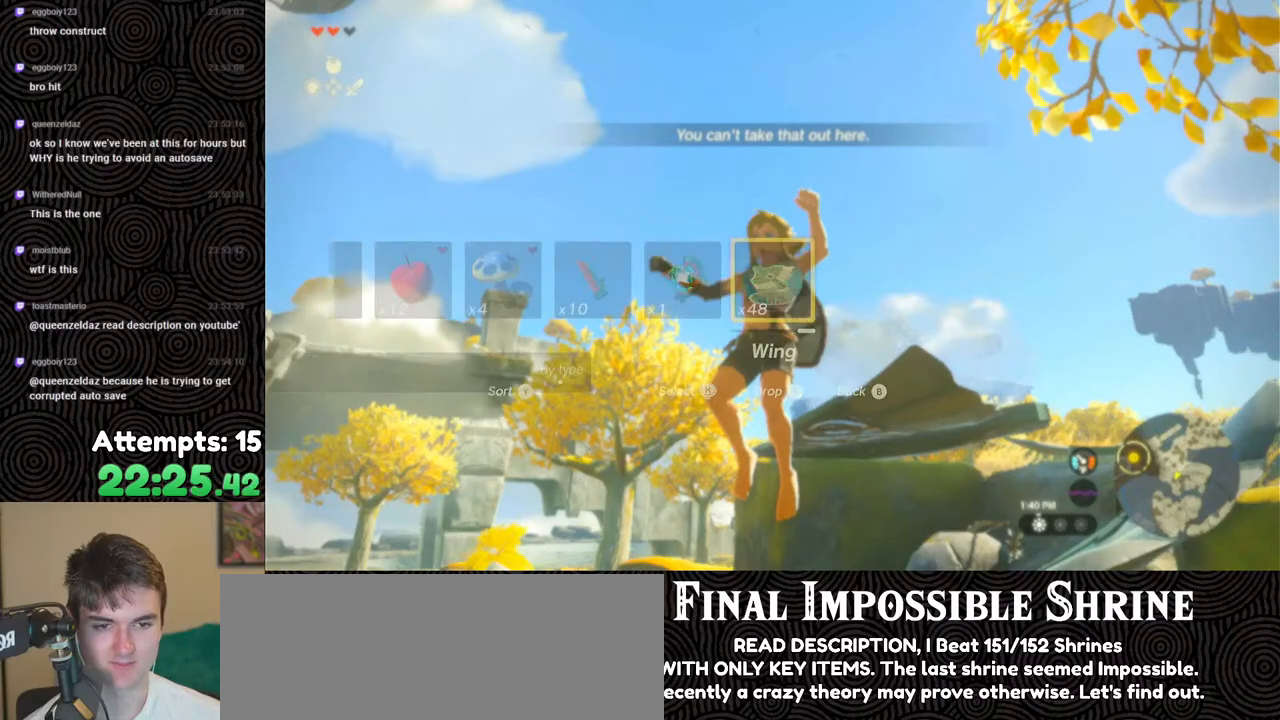
{"buttons": ["X"], "left_stick": "center", "right_stick": "center", "events": [[300, "right_stick", "center"], [450, "X", "down"]]}
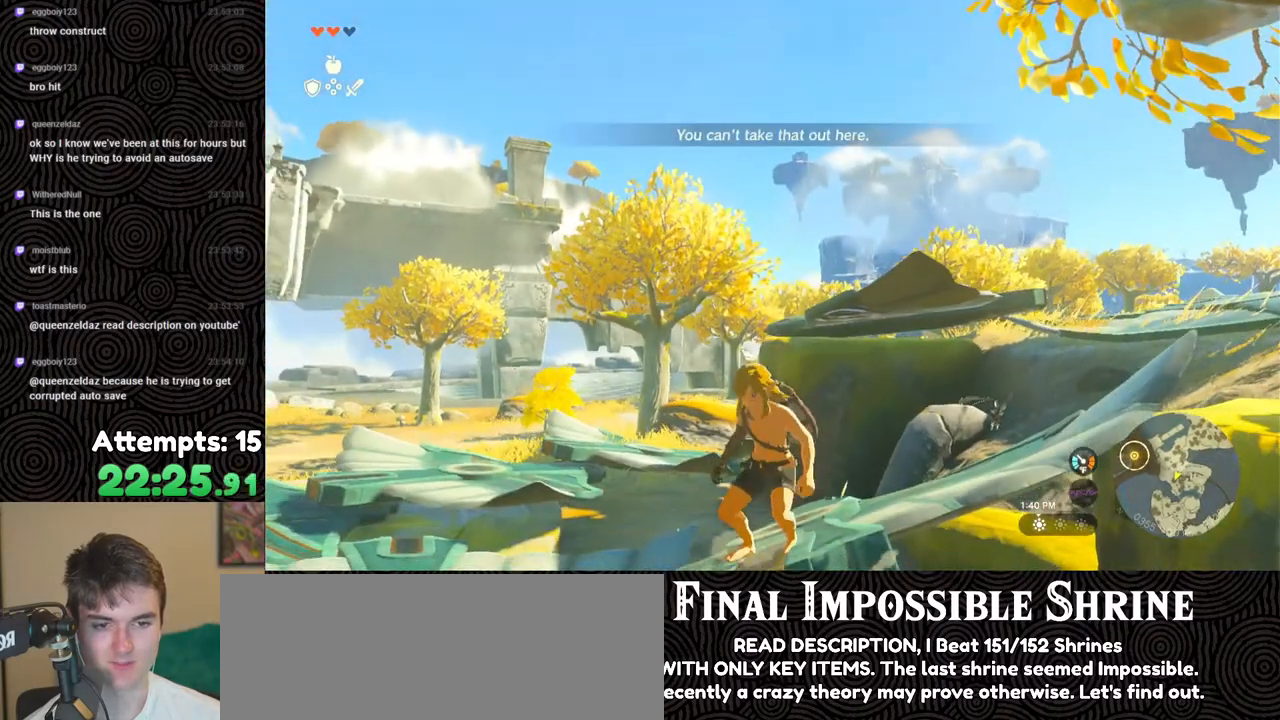
{"buttons": [], "left_stick": "center", "right_stick": "center", "events": [[83, "X", "up"], [133, "DPAD_UP", "down"], [367, "X", "down"], [500, "DPAD_UP", "up"], [500, "X", "up"]]}
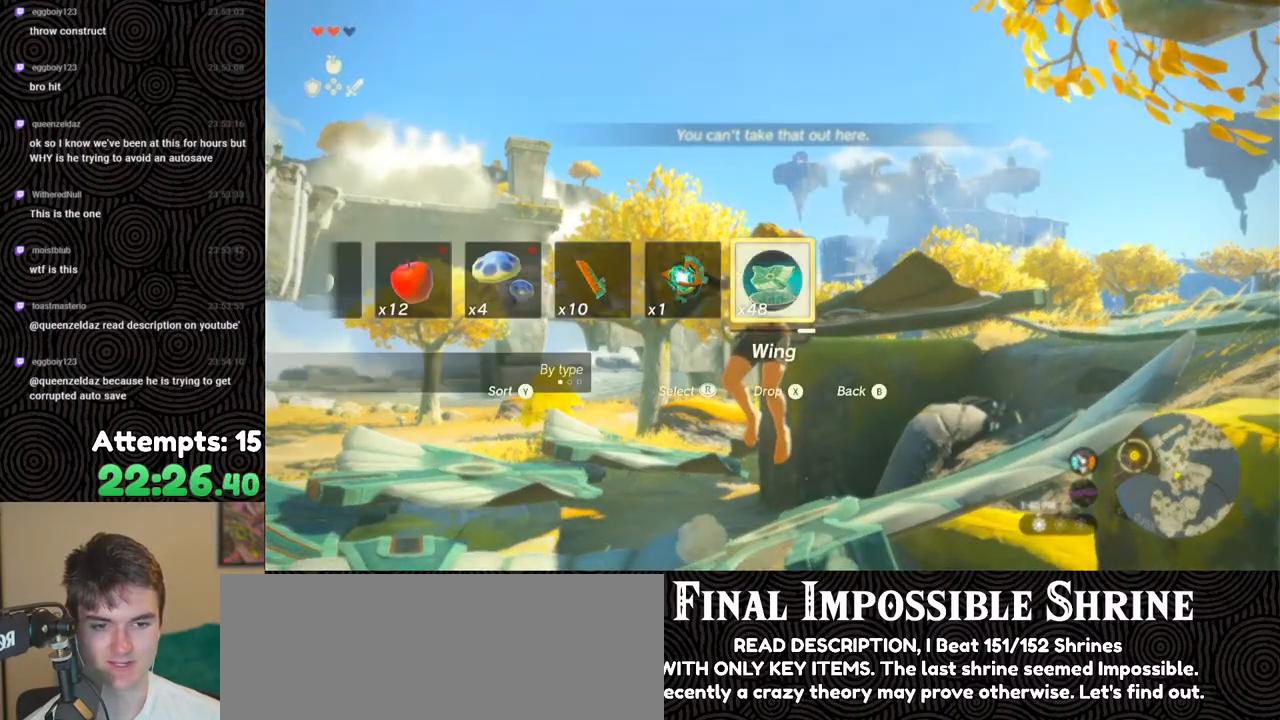
{"buttons": [], "left_stick": "center", "right_stick": "down-right", "events": [[317, "right_stick", "down"], [367, "right_stick", "down-right"]]}
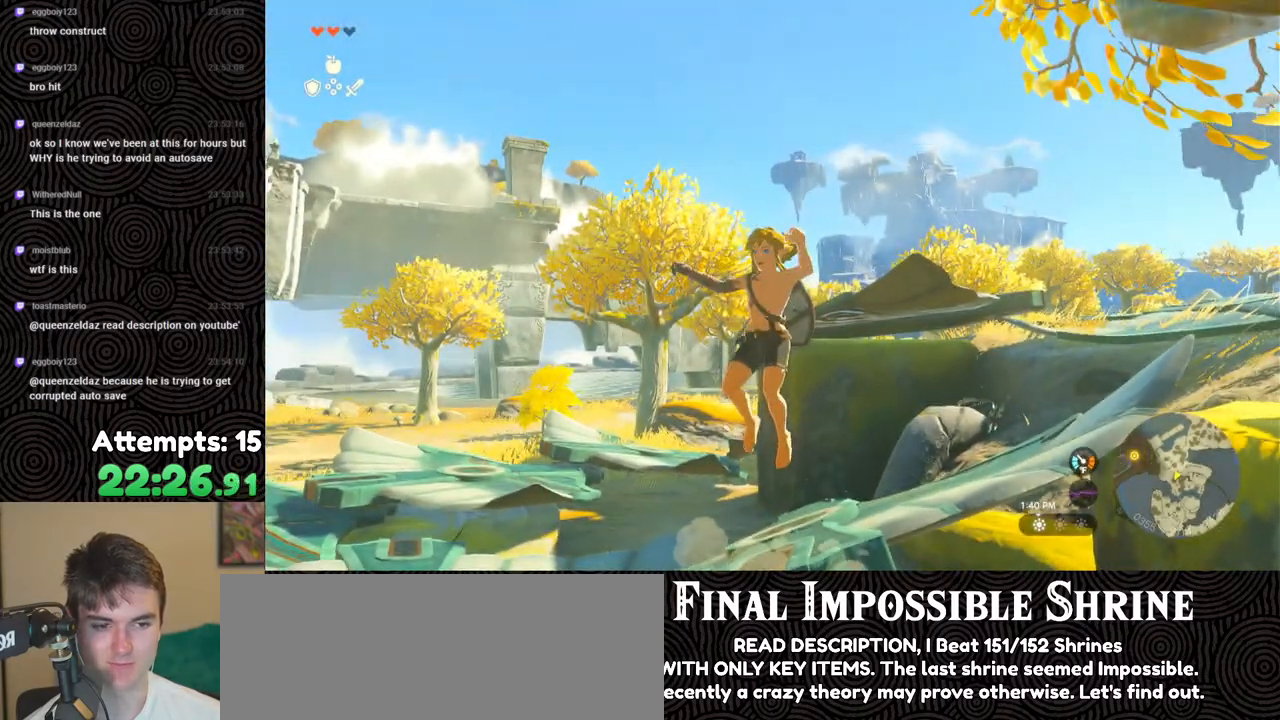
{"buttons": [], "left_stick": "up", "right_stick": "center", "events": [[317, "left_stick", "up"], [317, "right_stick", "center"]]}
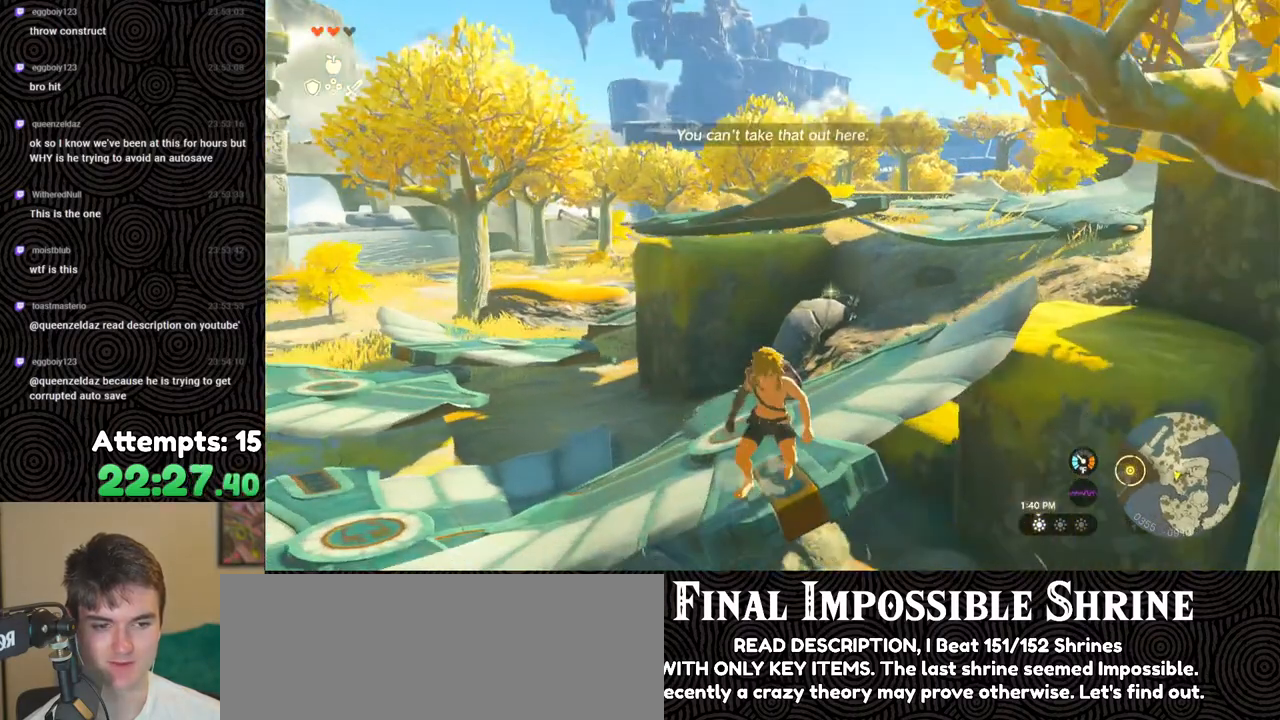
{"buttons": [], "left_stick": "up", "right_stick": "down-right", "events": [[167, "right_stick", "down-right"]]}
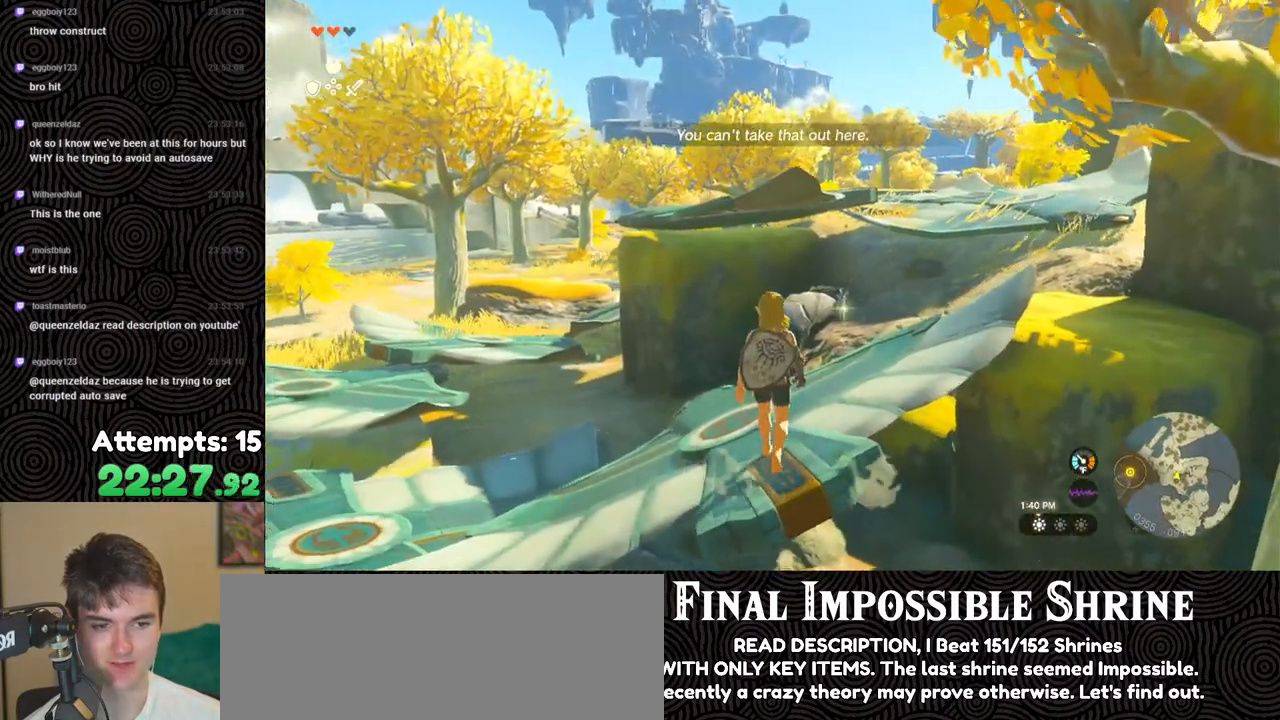
{"buttons": [], "left_stick": "up", "right_stick": "down-right", "events": []}
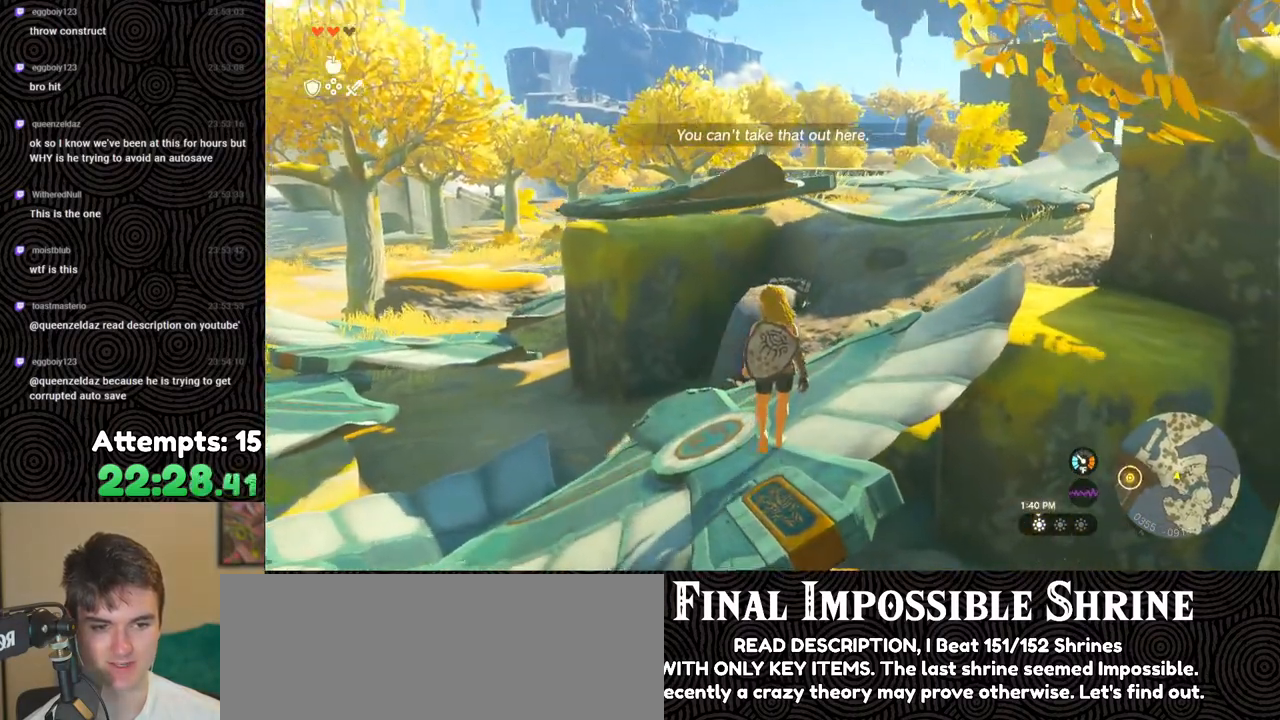
{"buttons": [], "left_stick": "up-left", "right_stick": "down-right", "events": [[83, "left_stick", "up-left"]]}
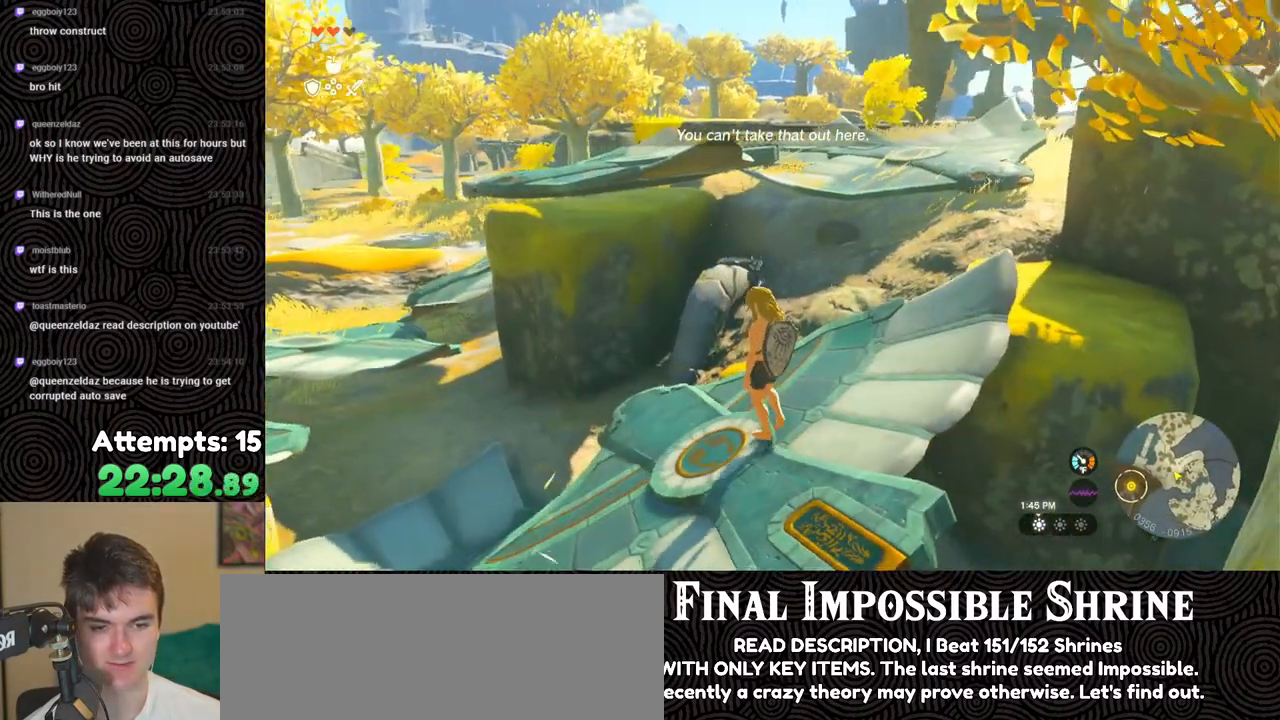
{"buttons": [], "left_stick": "up-left", "right_stick": "down-right", "events": []}
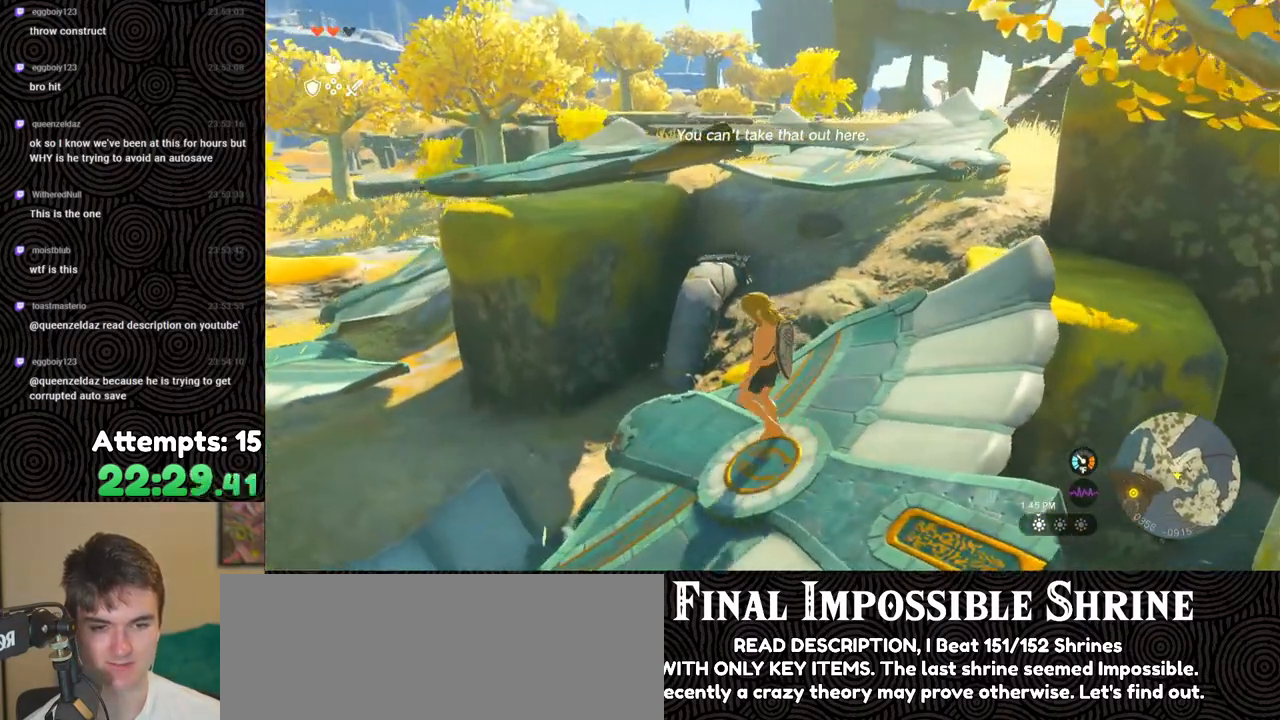
{"buttons": [], "left_stick": "up-left", "right_stick": "down-right", "events": []}
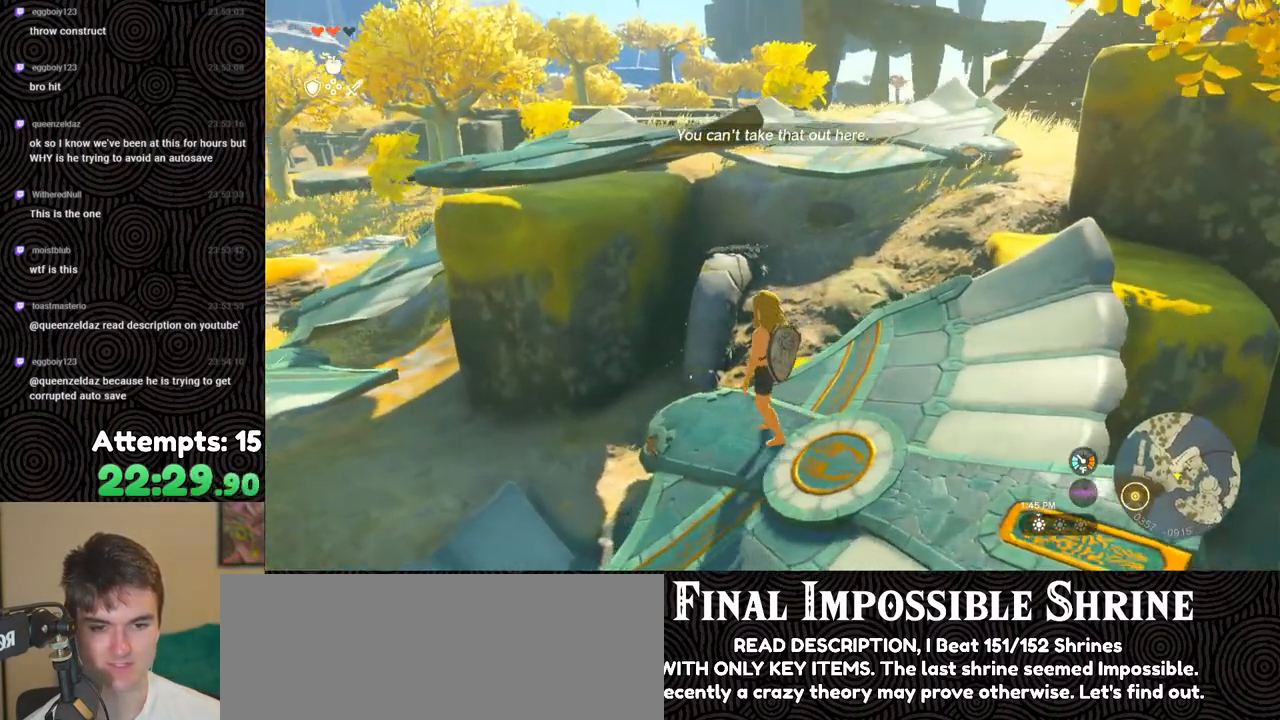
{"buttons": [], "left_stick": "up-left", "right_stick": "down-right", "events": []}
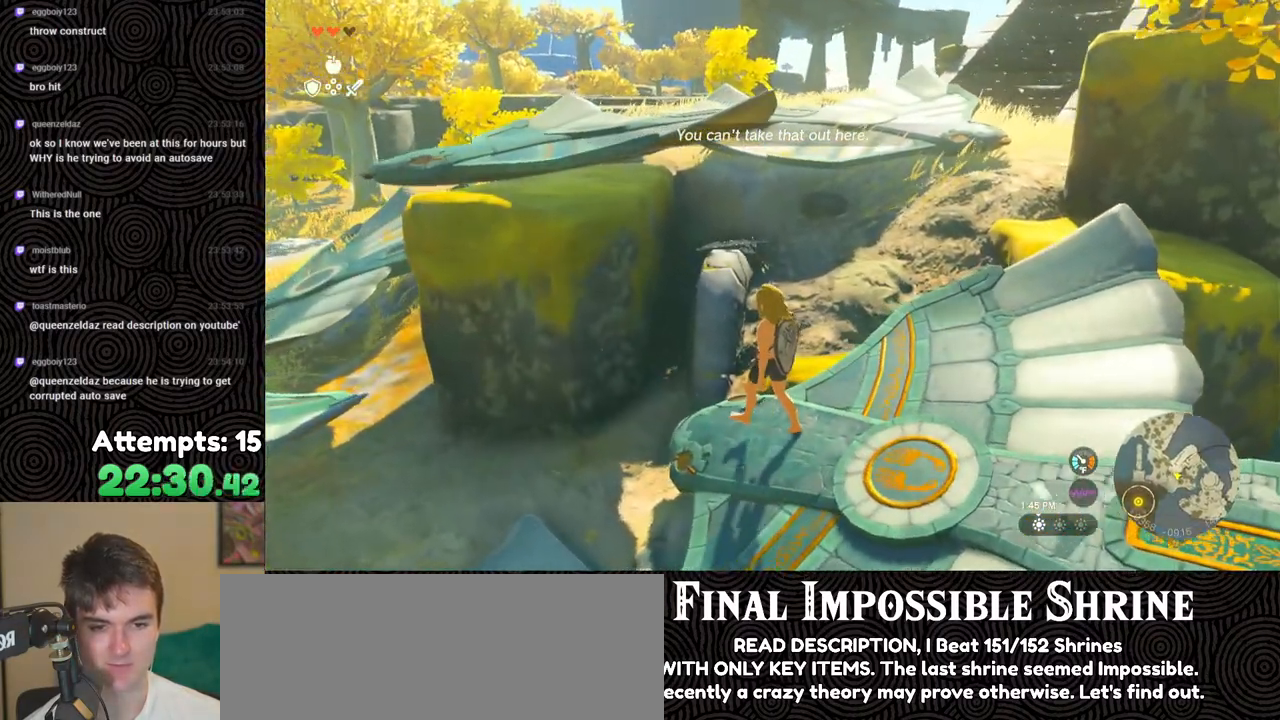
{"buttons": [], "left_stick": "center", "right_stick": "down-right", "events": [[217, "left_stick", "center"]]}
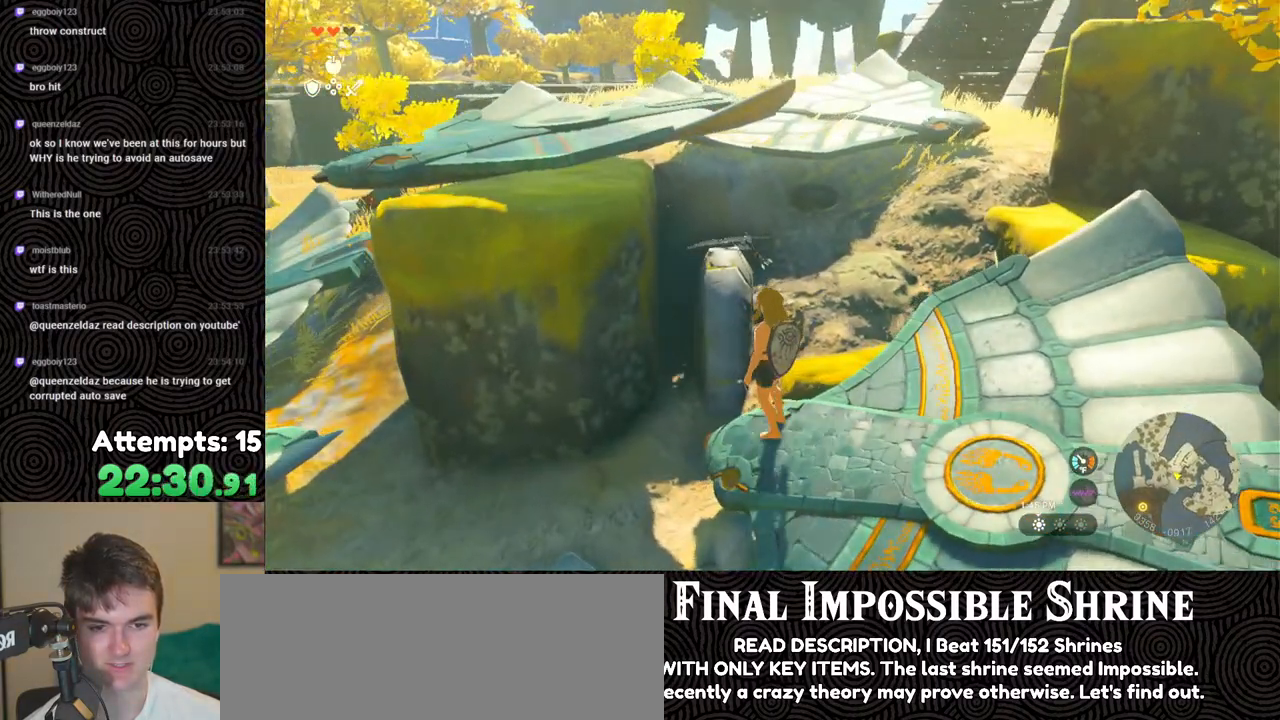
{"buttons": [], "left_stick": "center", "right_stick": "down-right", "events": []}
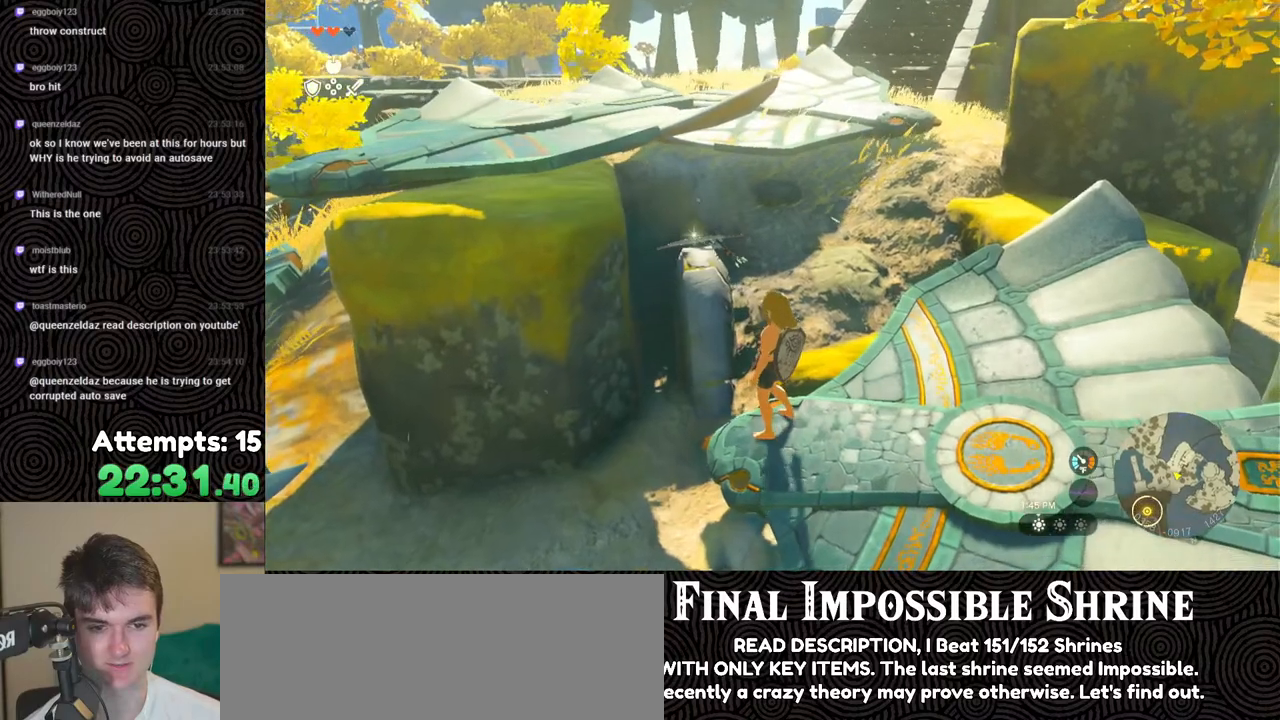
{"buttons": [], "left_stick": "center", "right_stick": "down-right", "events": []}